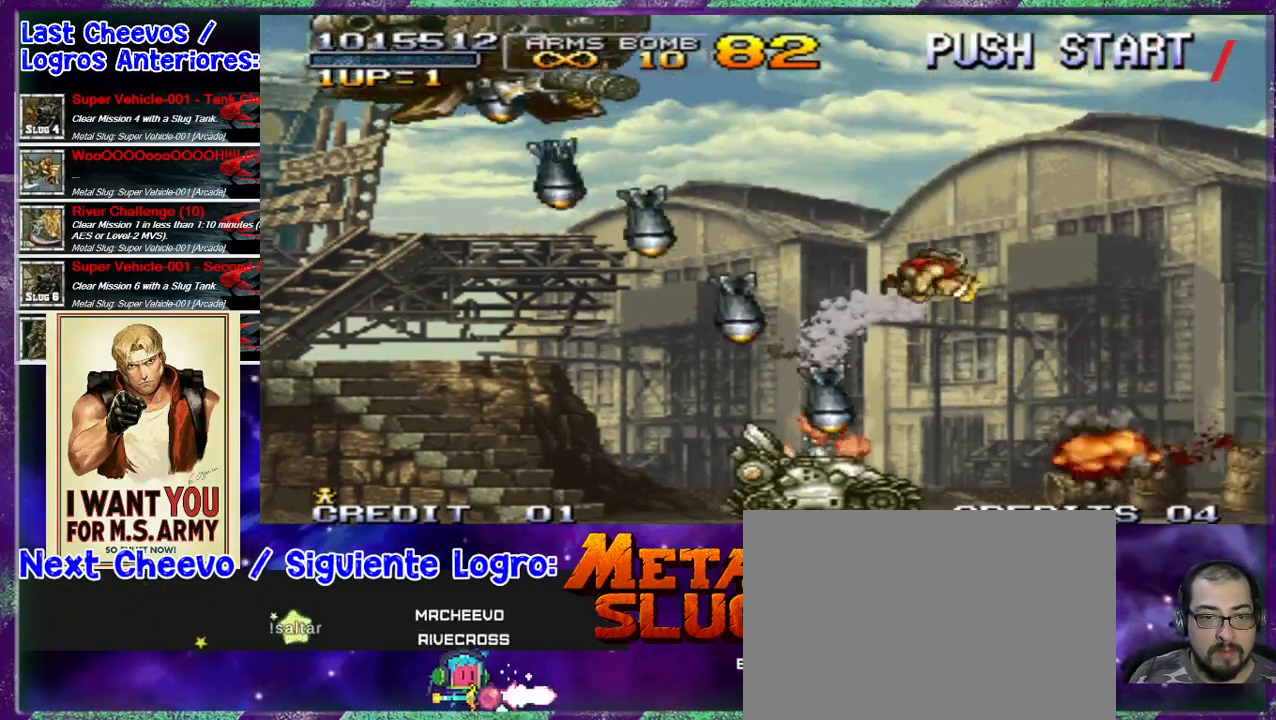
Gameplay with a controller (arcade stick); each line is a JSON object with the inputs held at the frame after it. "events" lists button and stick changes between this image and that frame as [ms after this image, input, new state], when the widget could be followed in between. Not read: DPAD_DOWN DPAD_LEFT DPAD_RIGHT DPAD_UP L3 R3 right_stick.
{"buttons": [], "left_stick": "center", "events": [[333, "left_stick", "center"]]}
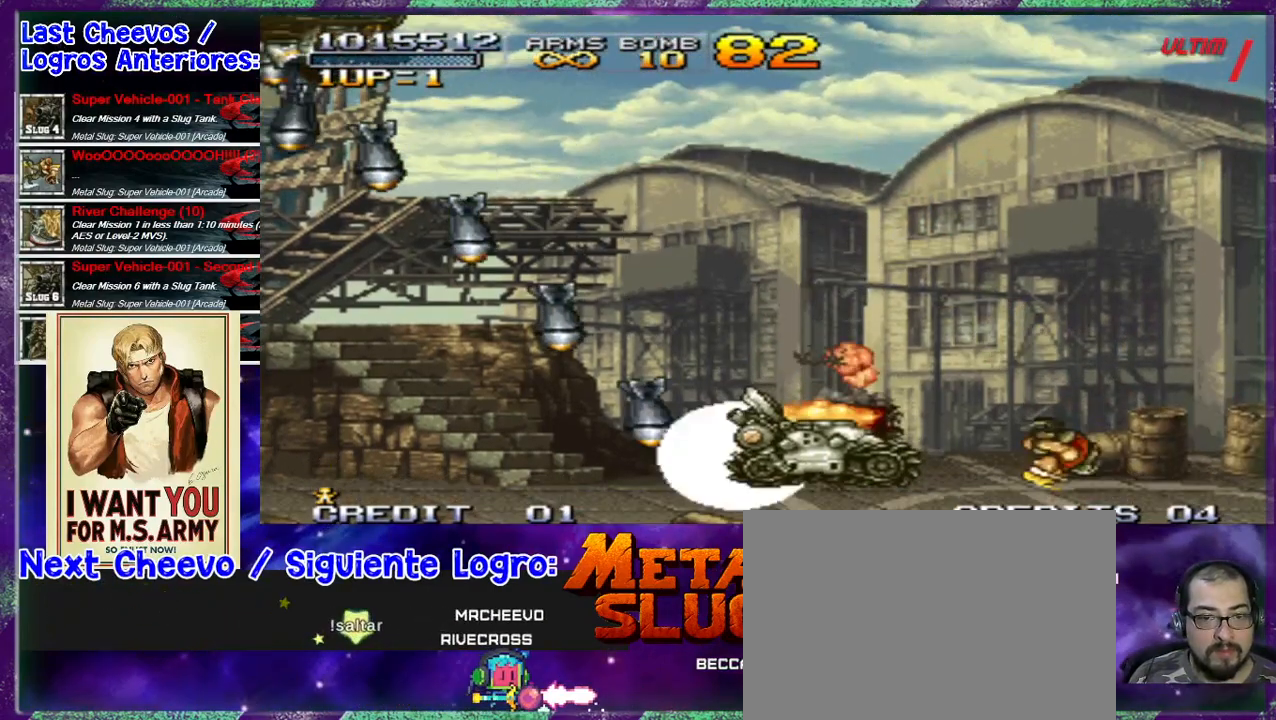
{"buttons": [], "left_stick": "center"}
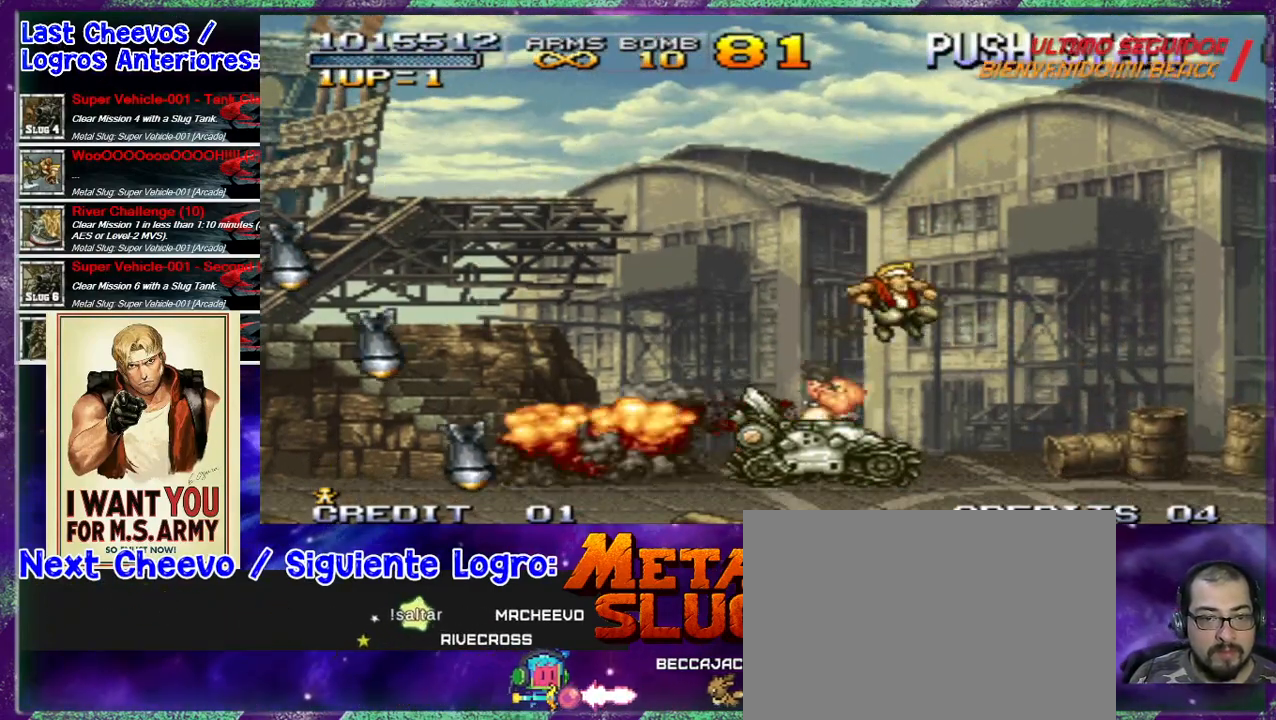
{"buttons": ["SQUARE"], "left_stick": "up", "events": [[433, "left_stick", "up"], [500, "SQUARE", "down"]]}
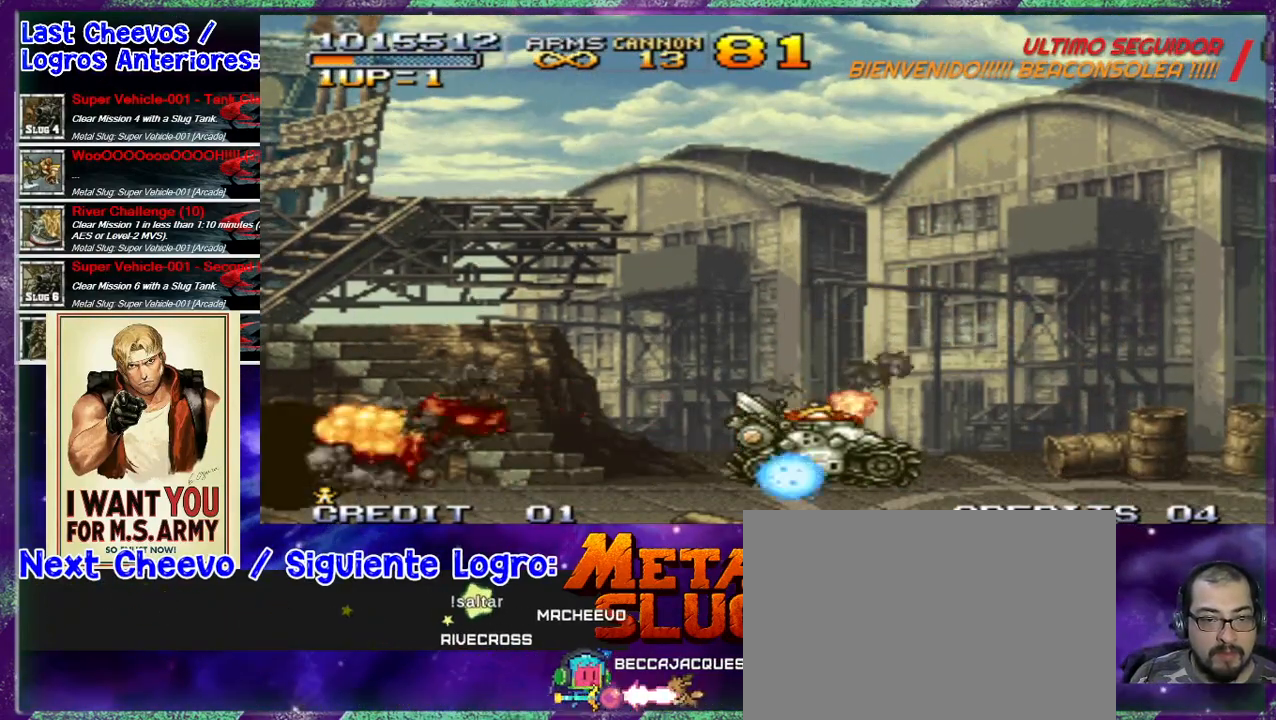
{"buttons": [], "left_stick": "center", "events": [[133, "SQUARE", "up"], [167, "SQUARE", "down"], [233, "SQUARE", "up"], [333, "SQUARE", "down"], [433, "SQUARE", "up"], [467, "left_stick", "center"]]}
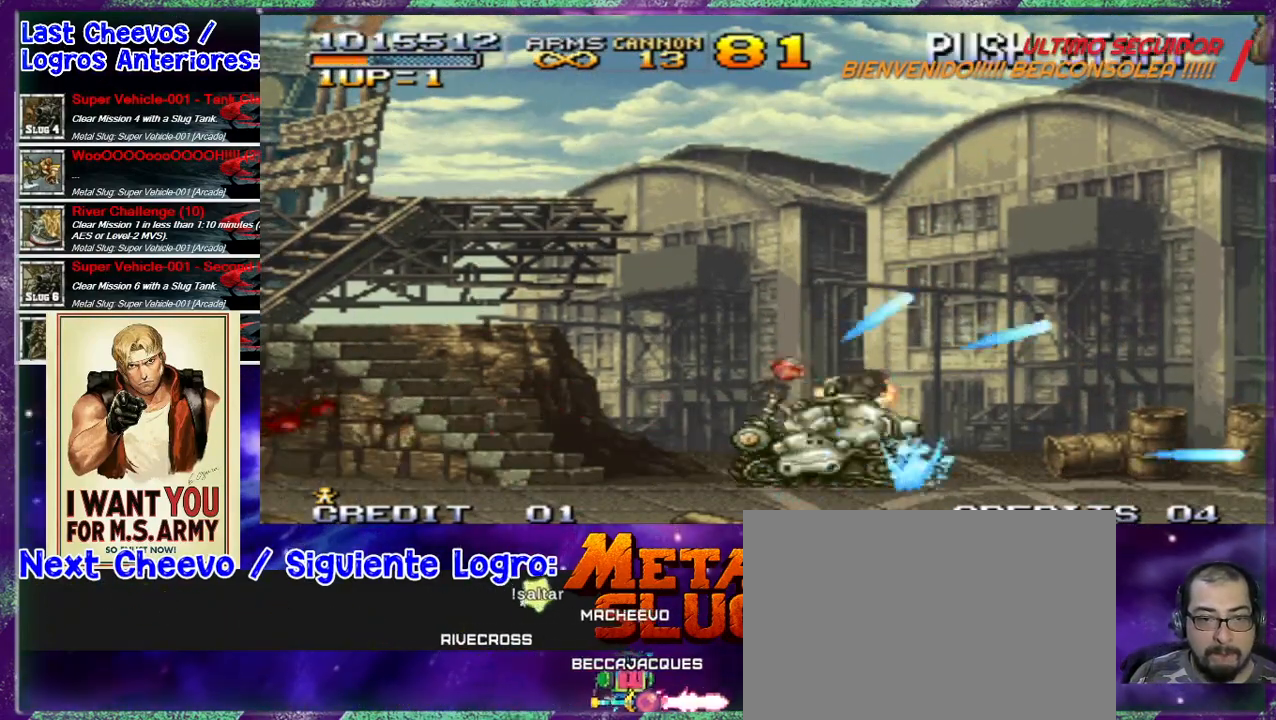
{"buttons": [], "left_stick": "center", "events": [[33, "SQUARE", "down"], [133, "SQUARE", "up"], [233, "SQUARE", "down"], [333, "SQUARE", "up"], [400, "SQUARE", "down"], [400, "left_stick", "right"], [500, "SQUARE", "up"], [500, "left_stick", "center"]]}
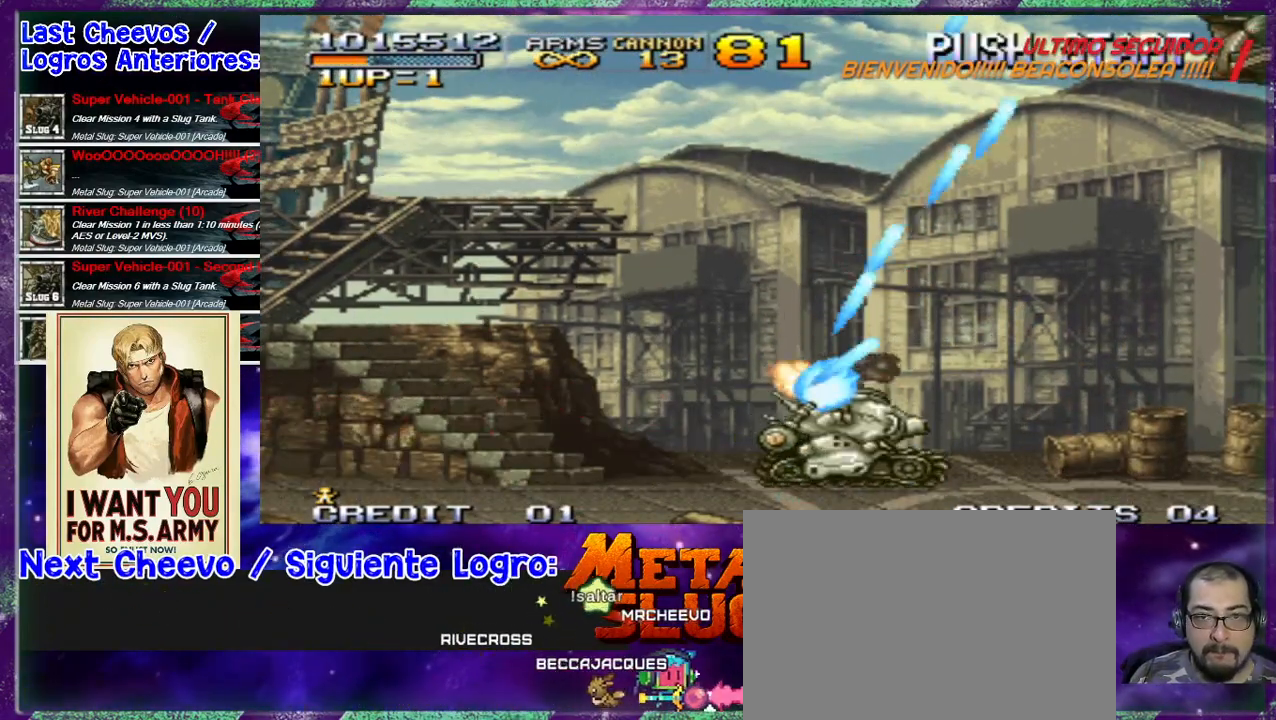
{"buttons": ["SQUARE"], "left_stick": "center", "events": [[200, "SQUARE", "down"], [300, "SQUARE", "up"], [367, "SQUARE", "down"], [433, "SQUARE", "up"], [500, "SQUARE", "down"]]}
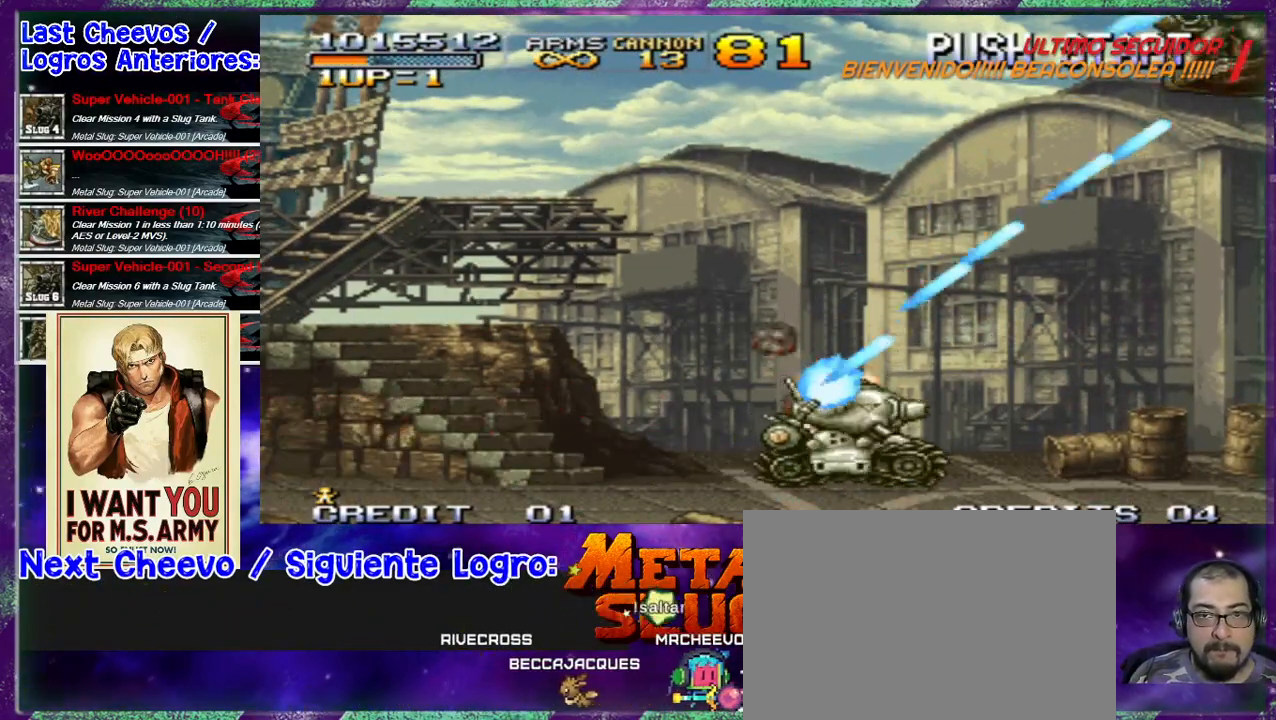
{"buttons": [], "left_stick": "center", "events": [[33, "SQUARE", "up"], [100, "SQUARE", "down"], [200, "SQUARE", "up"], [267, "SQUARE", "down"], [367, "SQUARE", "up"], [400, "SQUARE", "down"], [467, "SQUARE", "up"]]}
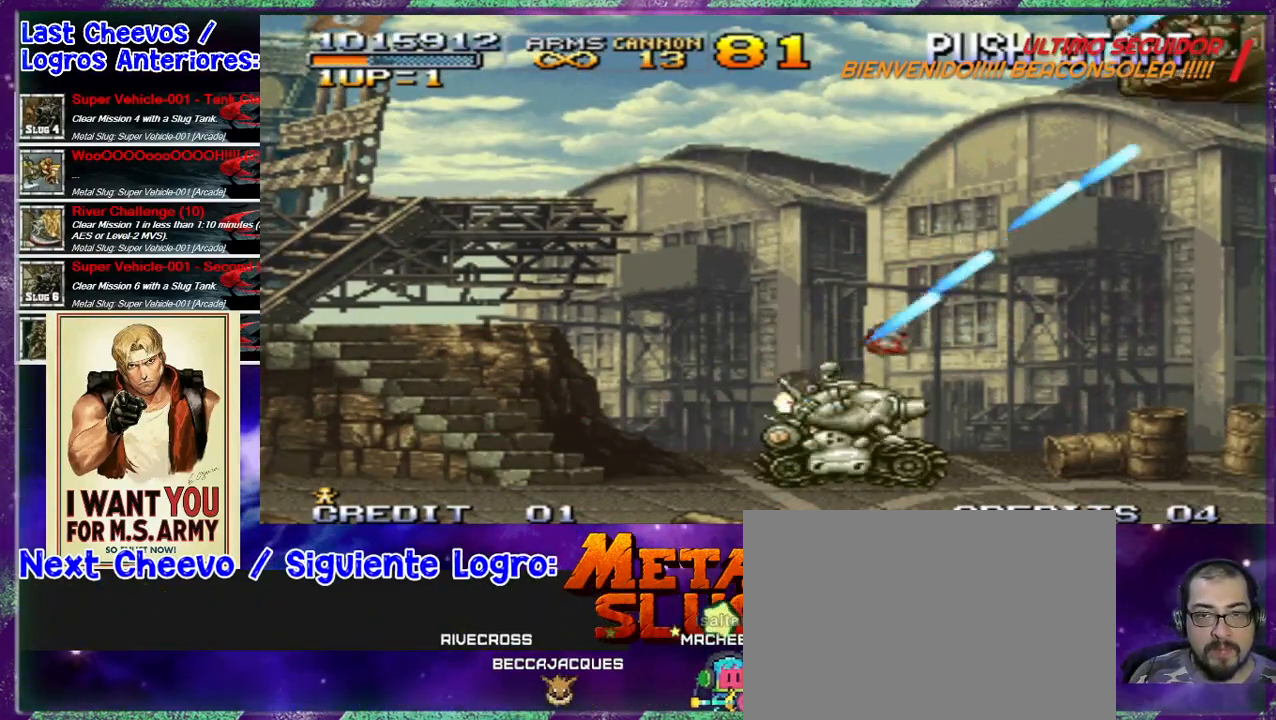
{"buttons": [], "left_stick": "center", "events": [[33, "SQUARE", "down"], [200, "SQUARE", "up"], [333, "SQUARE", "down"], [367, "SQUARE", "up"], [433, "SQUARE", "down"], [500, "SQUARE", "up"]]}
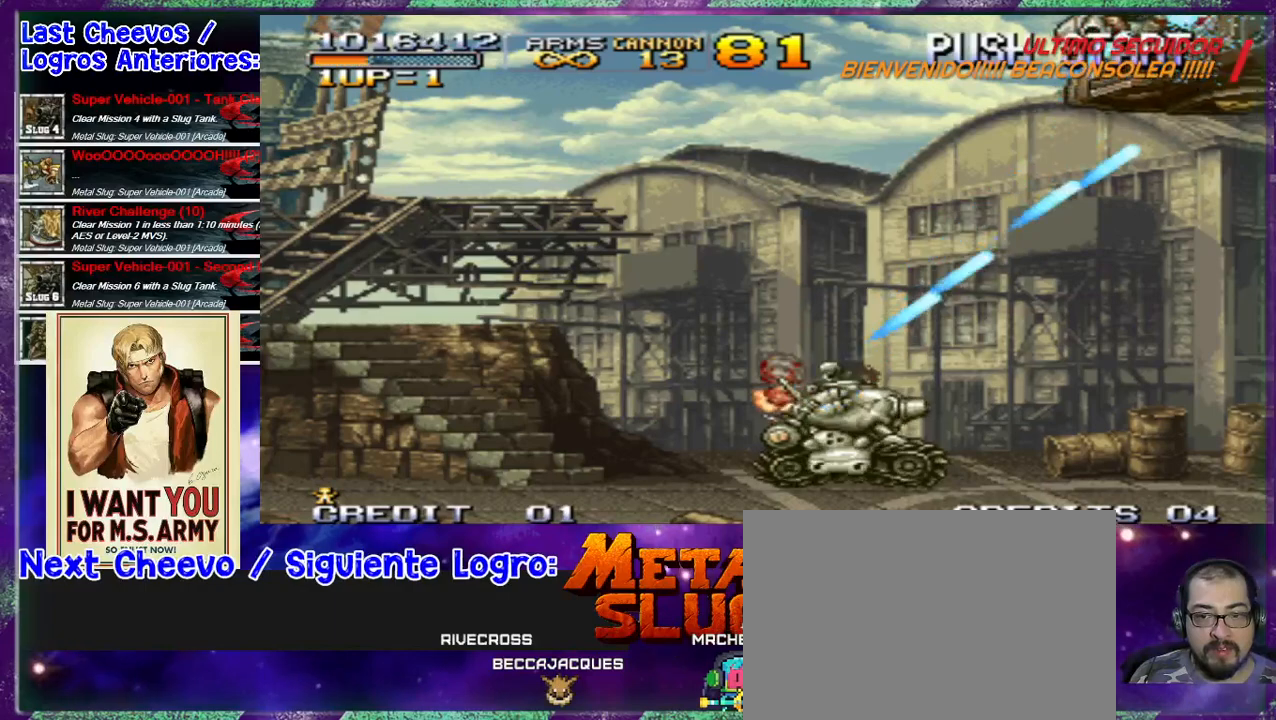
{"buttons": ["SQUARE"], "left_stick": "center", "events": [[233, "SQUARE", "down"], [267, "SQUARE", "up"], [400, "SQUARE", "down"], [433, "SQUARE", "up"], [500, "SQUARE", "down"]]}
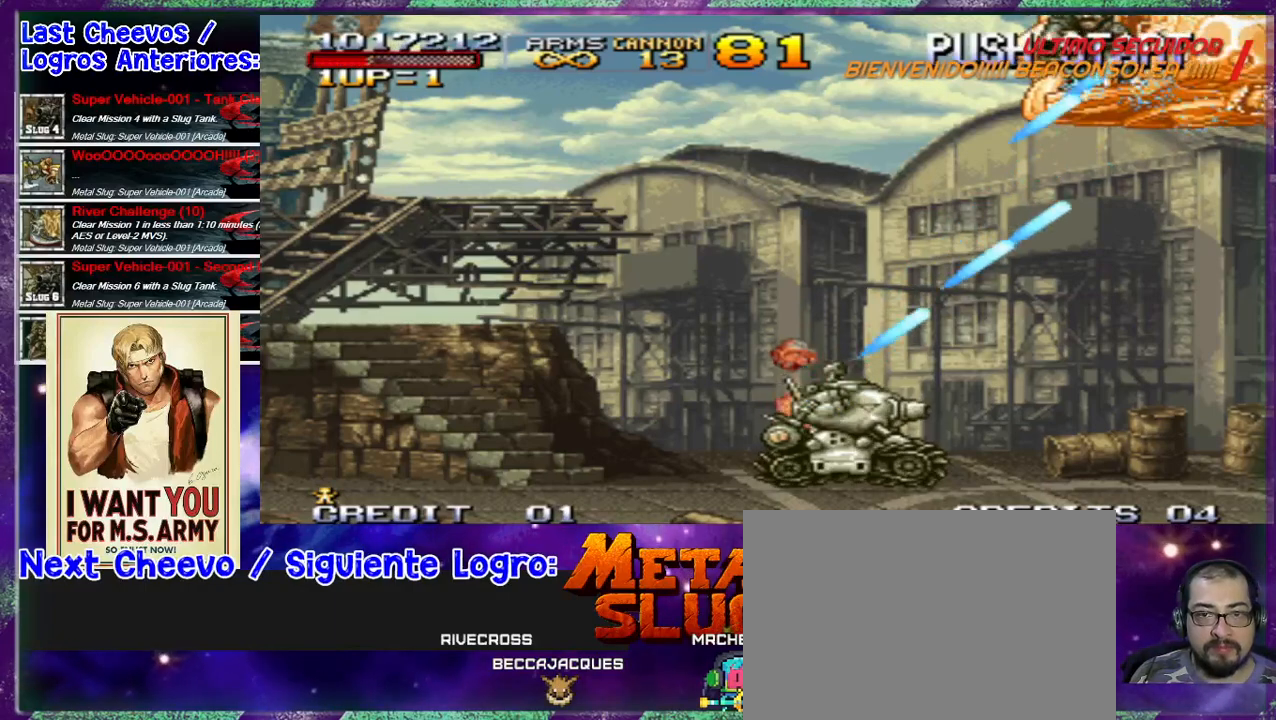
{"buttons": ["SQUARE"], "left_stick": "center"}
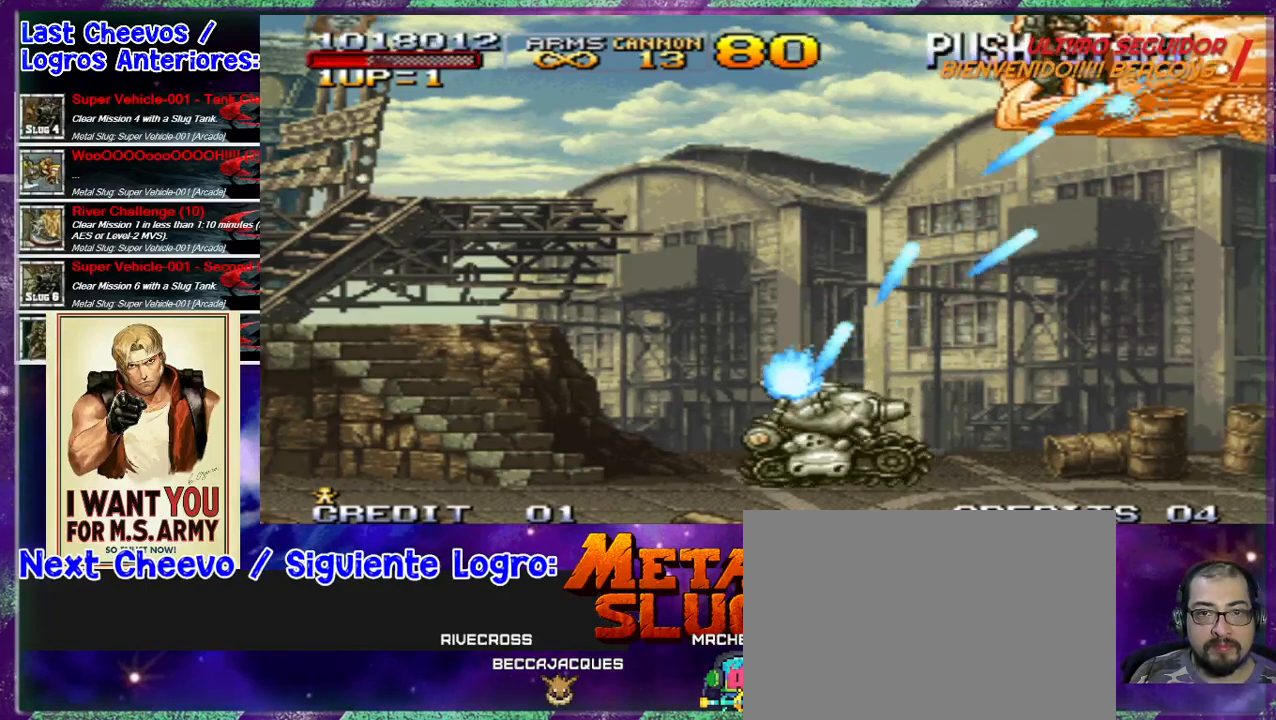
{"buttons": [], "left_stick": "center", "events": [[100, "SQUARE", "up"], [167, "SQUARE", "down"], [333, "SQUARE", "up"], [400, "SQUARE", "down"], [467, "SQUARE", "up"]]}
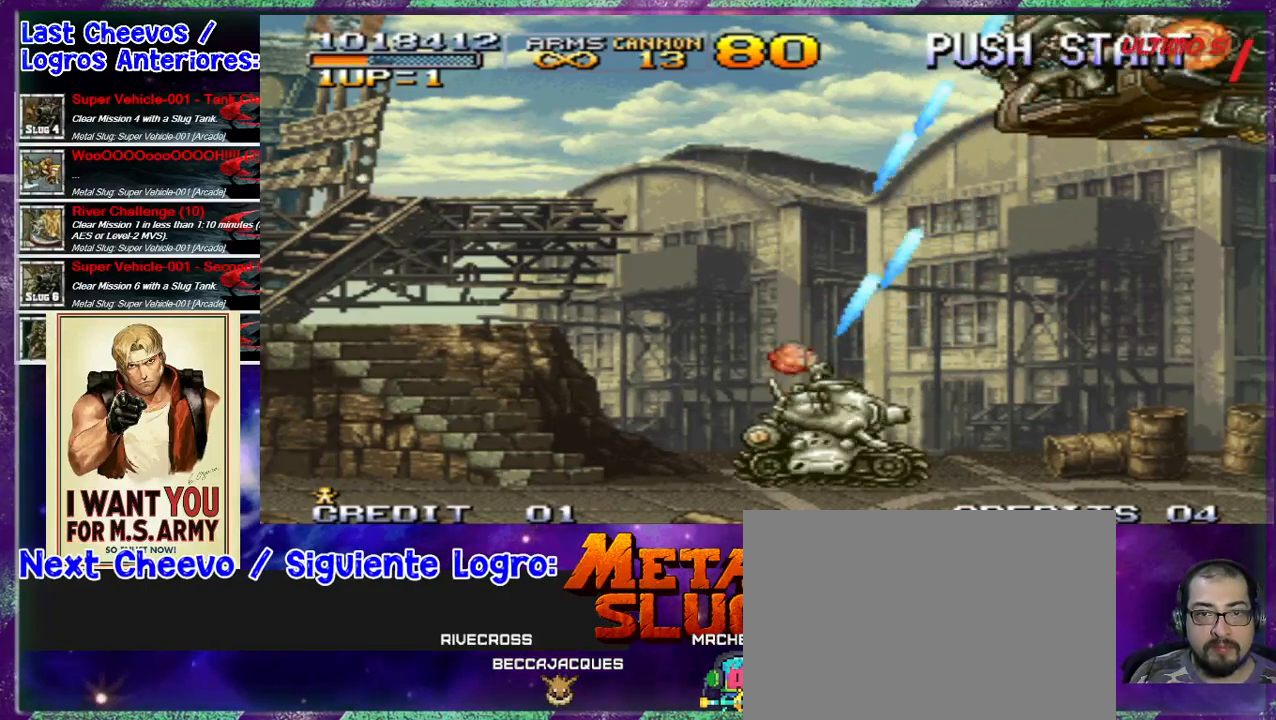
{"buttons": [], "left_stick": "center", "events": [[33, "SQUARE", "down"], [133, "SQUARE", "up"], [133, "left_stick", "right"], [167, "SQUARE", "down"], [200, "left_stick", "center"], [367, "SQUARE", "up"], [433, "SQUARE", "down"], [500, "SQUARE", "up"]]}
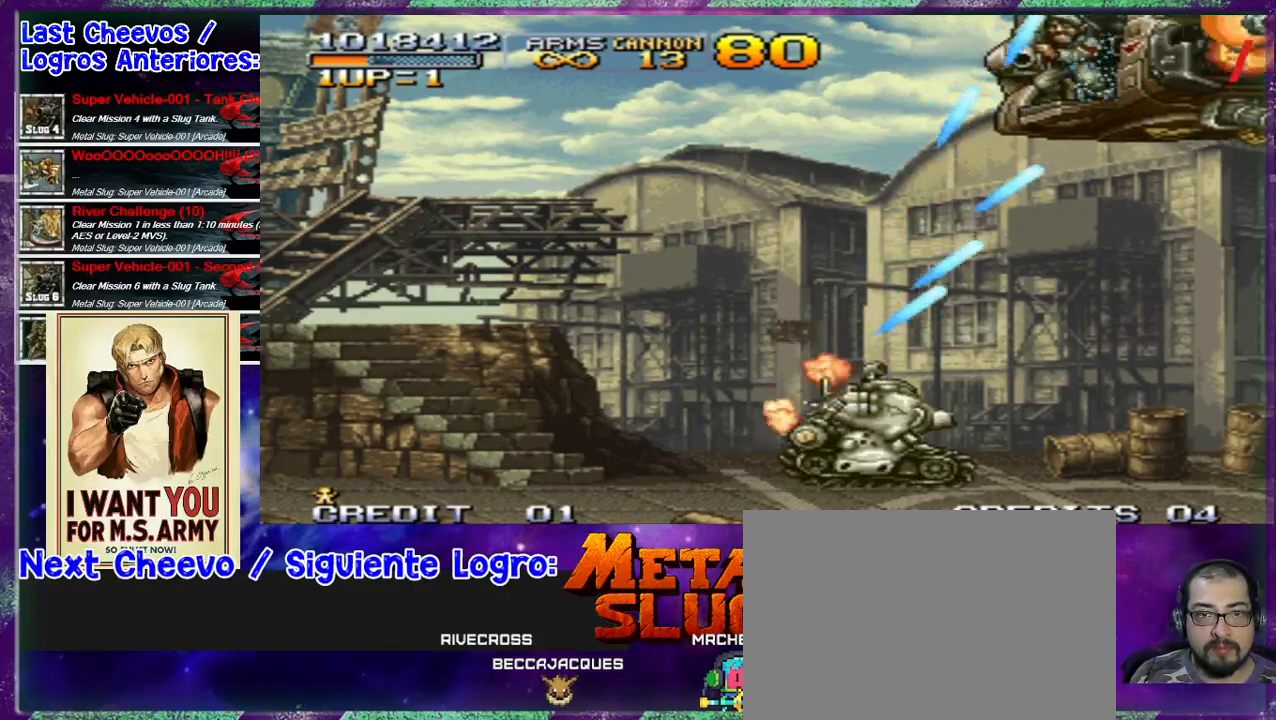
{"buttons": ["SQUARE"], "left_stick": "center", "events": [[67, "SQUARE", "down"], [133, "SQUARE", "up"], [200, "SQUARE", "down"], [233, "SQUARE", "up"], [367, "SQUARE", "down"], [433, "SQUARE", "up"], [500, "SQUARE", "down"]]}
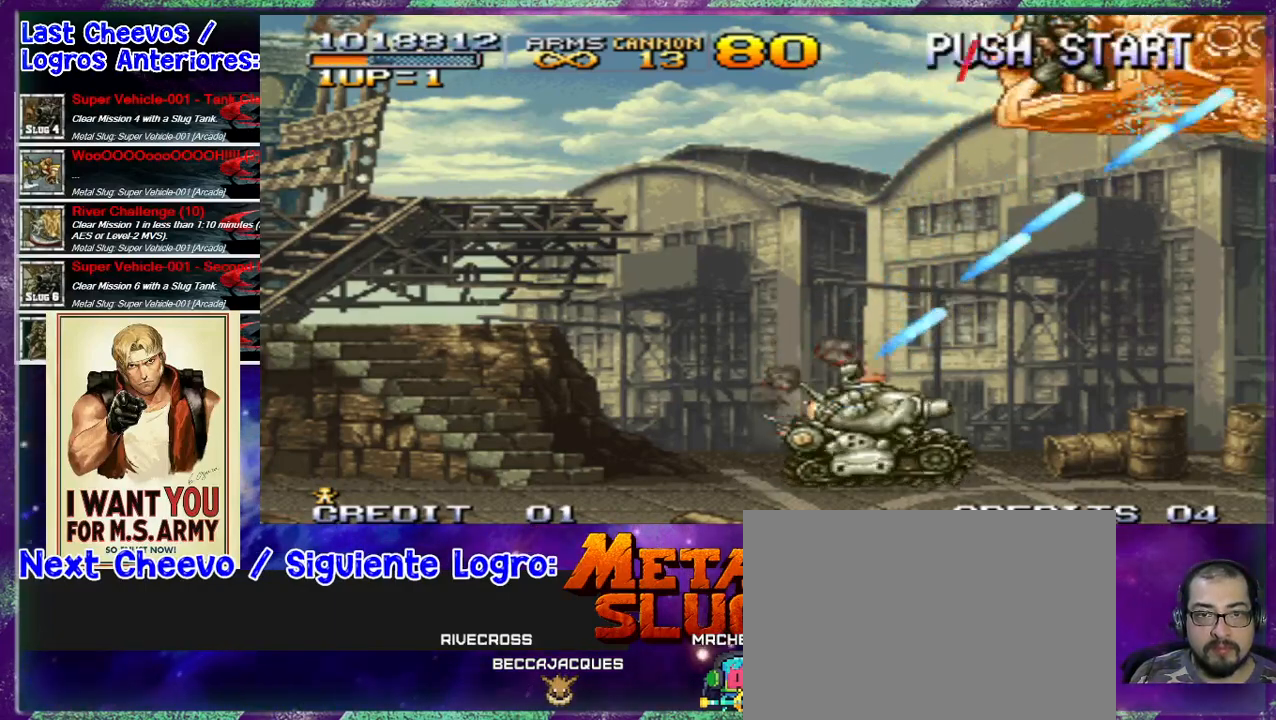
{"buttons": ["SQUARE"], "left_stick": "center", "events": [[133, "SQUARE", "up"], [167, "SQUARE", "down"], [233, "SQUARE", "up"], [333, "SQUARE", "down"], [400, "SQUARE", "up"], [500, "SQUARE", "down"]]}
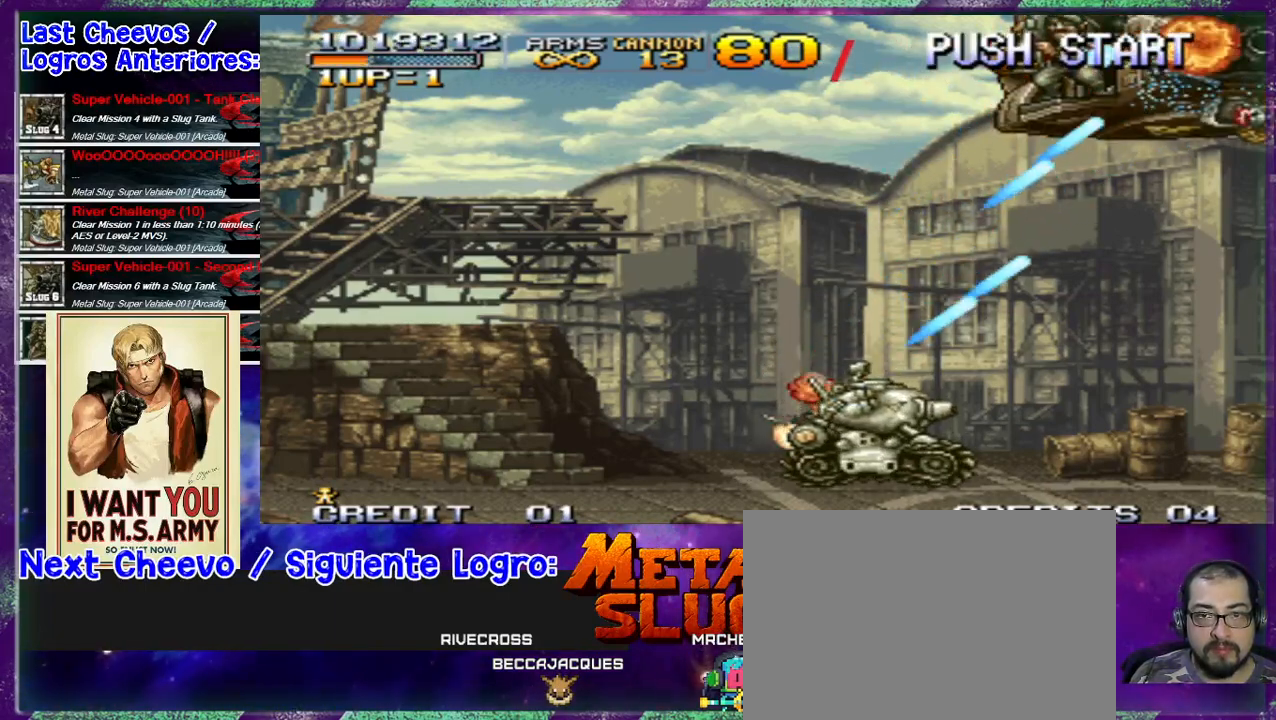
{"buttons": ["SQUARE"], "left_stick": "center", "events": [[67, "SQUARE", "up"], [167, "SQUARE", "down"], [200, "SQUARE", "up"], [300, "SQUARE", "down"], [433, "SQUARE", "up"], [500, "SQUARE", "down"]]}
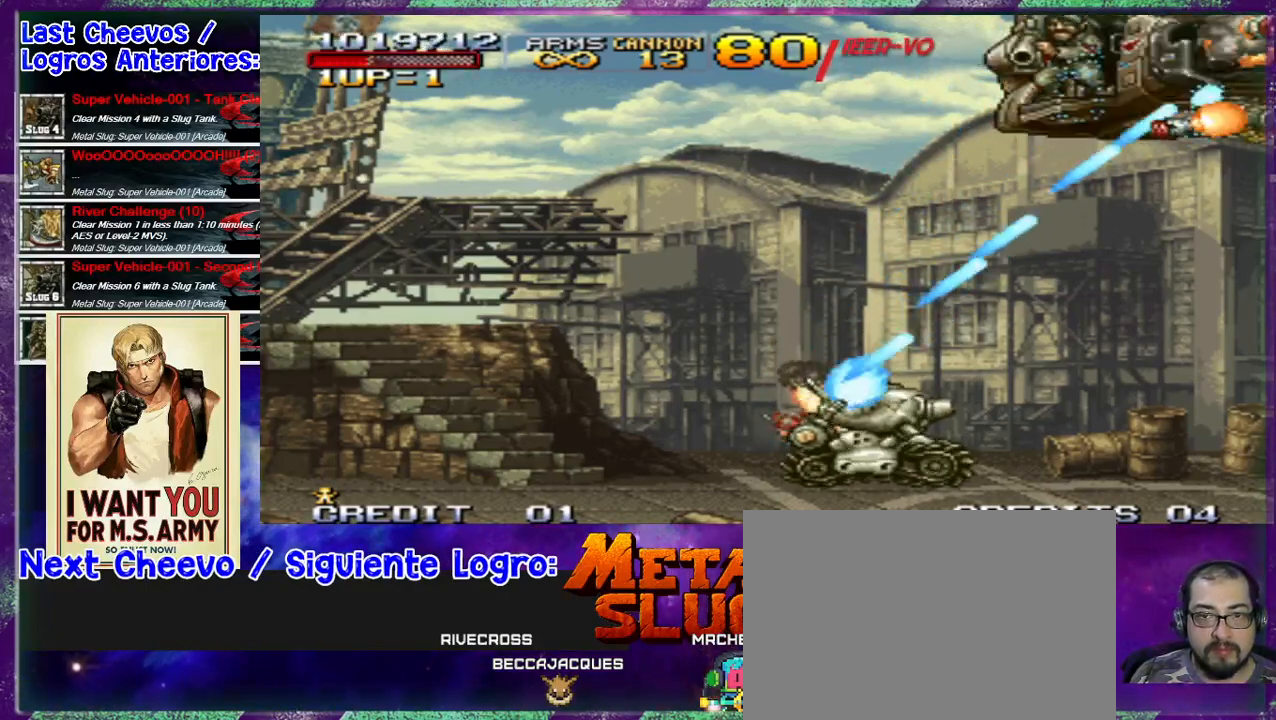
{"buttons": [], "left_stick": "center", "events": [[33, "SQUARE", "up"], [167, "SQUARE", "down"], [200, "SQUARE", "up"], [267, "SQUARE", "down"], [433, "SQUARE", "up"], [467, "SQUARE", "down"], [500, "SQUARE", "up"]]}
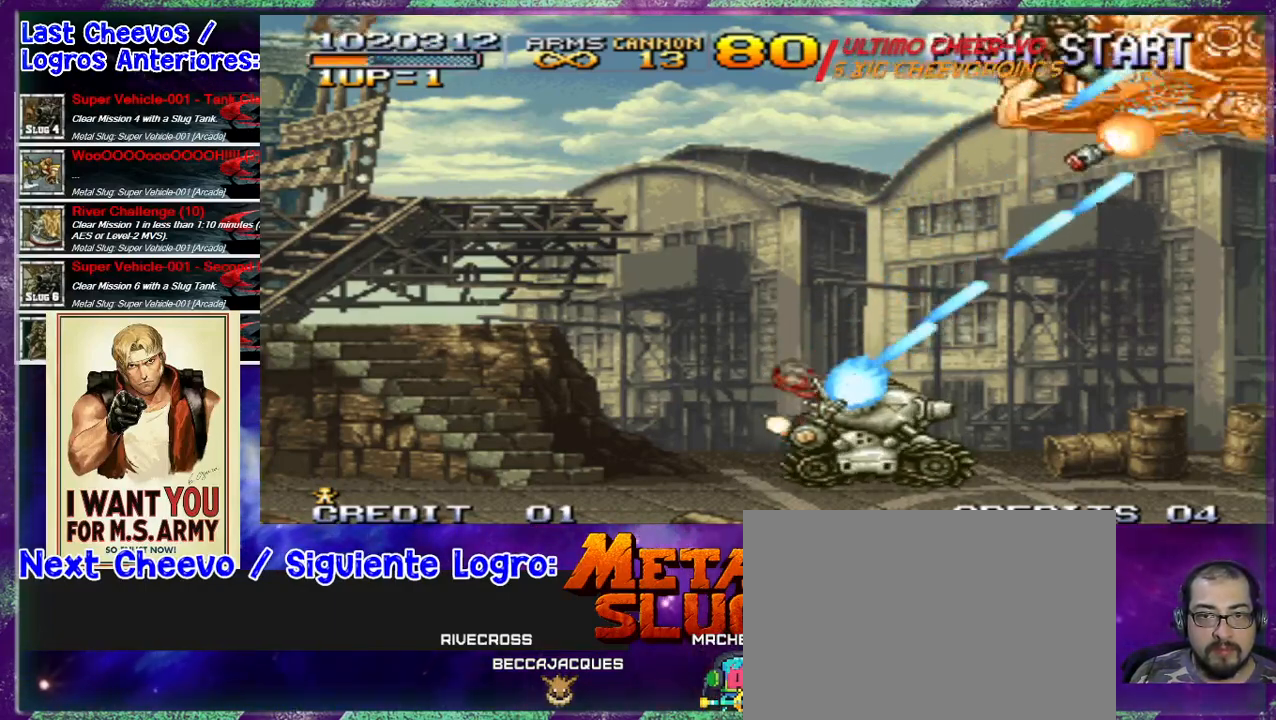
{"buttons": ["SQUARE"], "left_stick": "center", "events": [[167, "SQUARE", "down"], [233, "SQUARE", "up"], [300, "SQUARE", "down"], [433, "SQUARE", "up"], [467, "SQUARE", "down"]]}
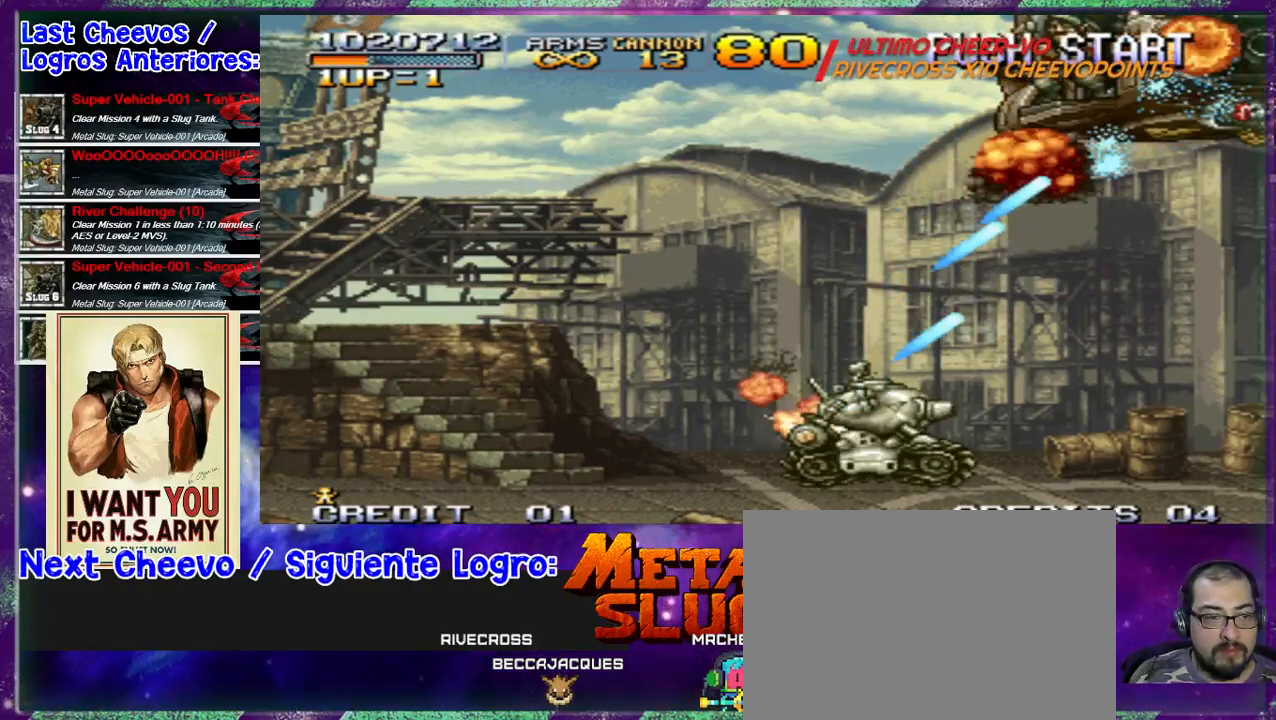
{"buttons": [], "left_stick": "center", "events": [[33, "SQUARE", "up"], [167, "SQUARE", "down"], [200, "SQUARE", "up"], [300, "SQUARE", "down"], [367, "SQUARE", "up"], [467, "SQUARE", "down"], [500, "SQUARE", "up"]]}